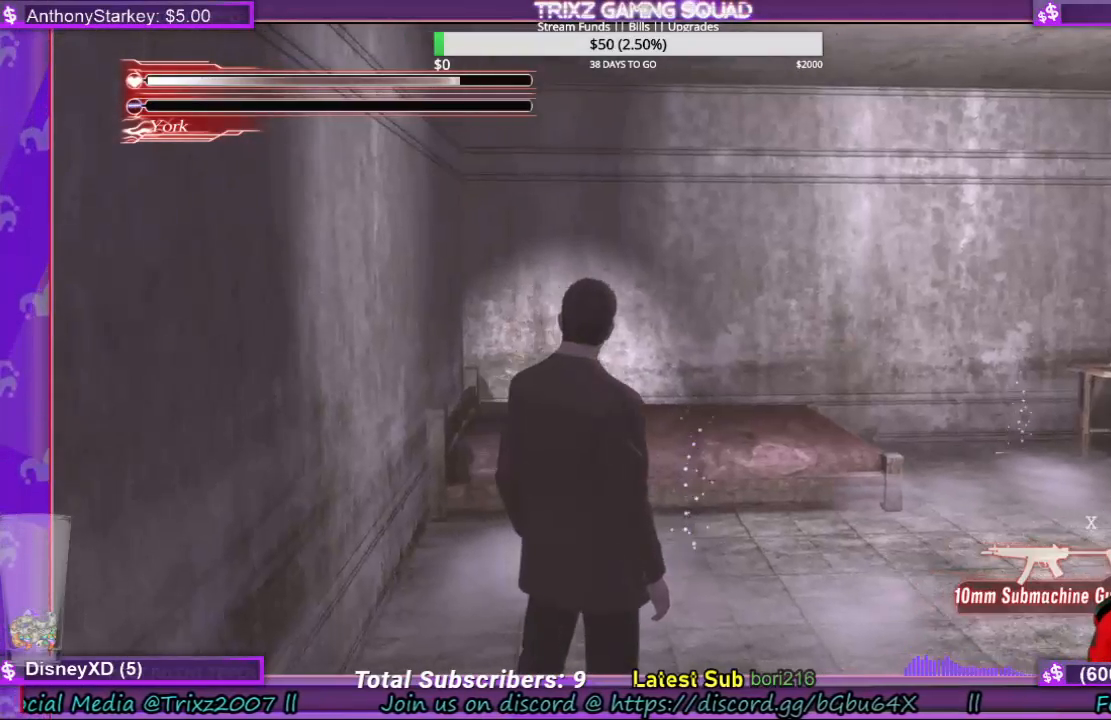
Gameplay with keyboard and mouse; each line is a JSON object with the keys and mouse buttons held at the frame after it. "events" lists presses ("down") and releases ("up") of "a", "ctrl", "d", "e", "f", "q", "r", "s", "shift", "space", "w", "mouse_left", "mouse_wheel", "mouse_right", "mouse_mb4" and "mouse_mb5" between this image and that frame as [ms after this image, input, new state], when the widget could be followed in between. "mouse_left", "mouse_wheel", "mouse_right", "mouse_mb4", "mouse_mb5" = the "left", "wheel", "right", "mb4", "mb5" buttons of the "mouse" list. No other keys are recorded. "wheel" means that the mouse wheel is clicked or scrolled. Mouse movement is not recorded. Not read: tab.
{"keys": ["w"], "mouse": [], "events": [[66, "w", "down"]]}
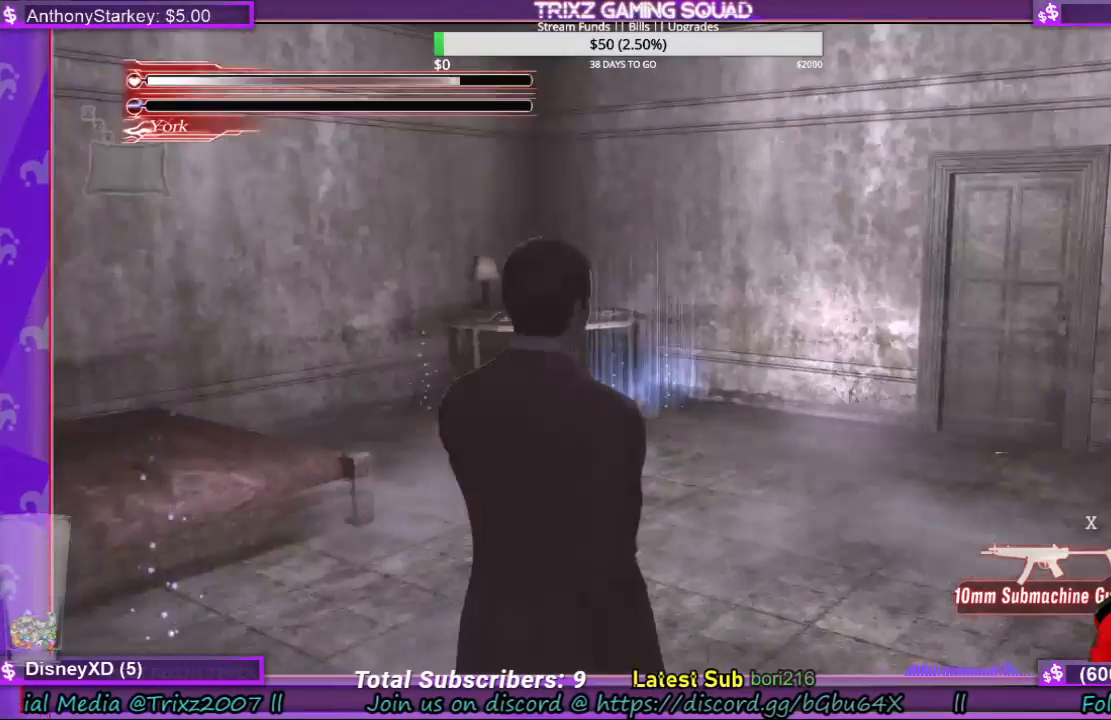
{"keys": ["a", "w"], "mouse": [], "events": [[33, "w", "up"], [466, "w", "down"], [500, "a", "down"]]}
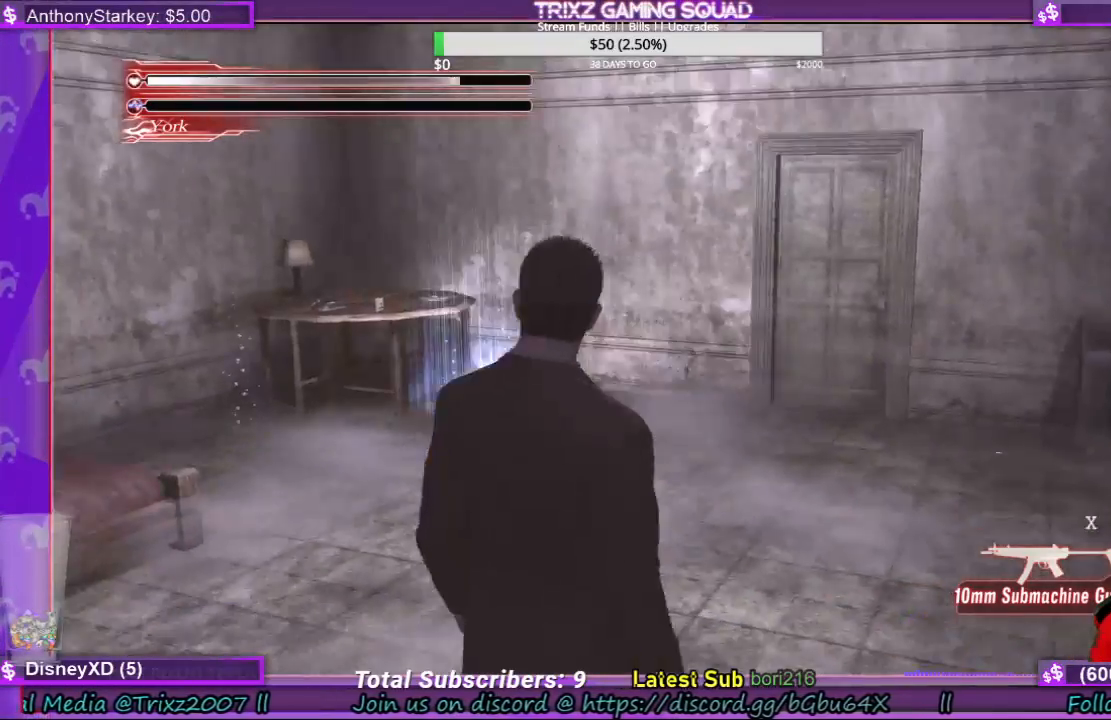
{"keys": ["a", "w"], "mouse": [], "events": []}
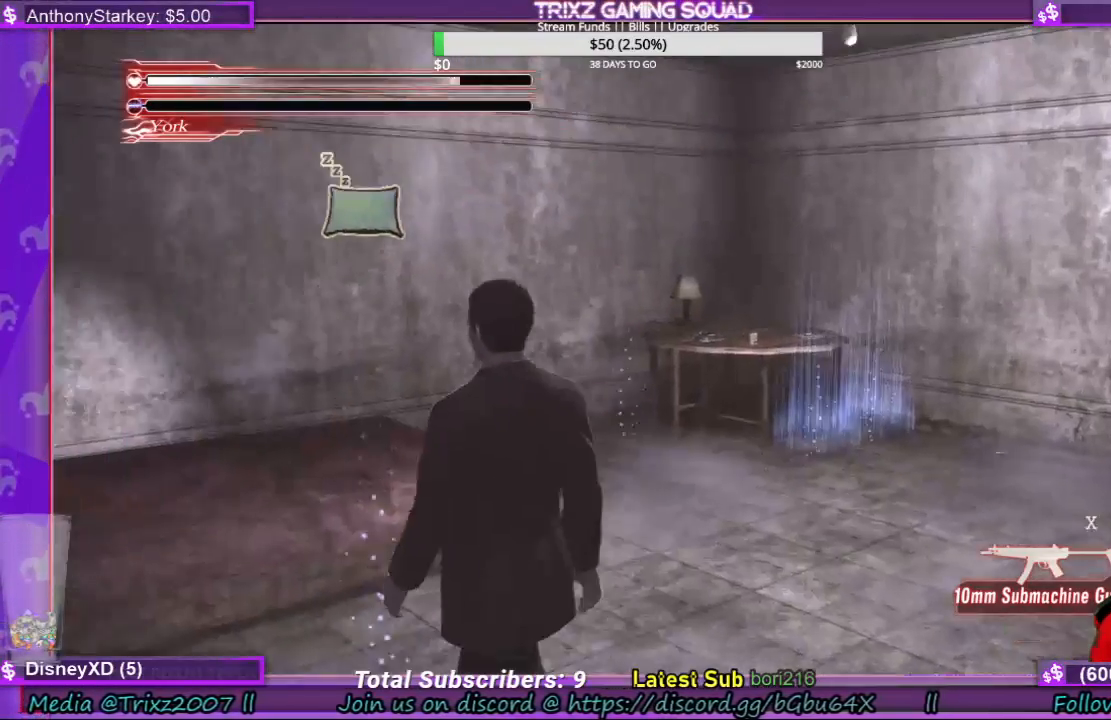
{"keys": [], "mouse": [], "events": [[433, "a", "up"], [466, "w", "up"]]}
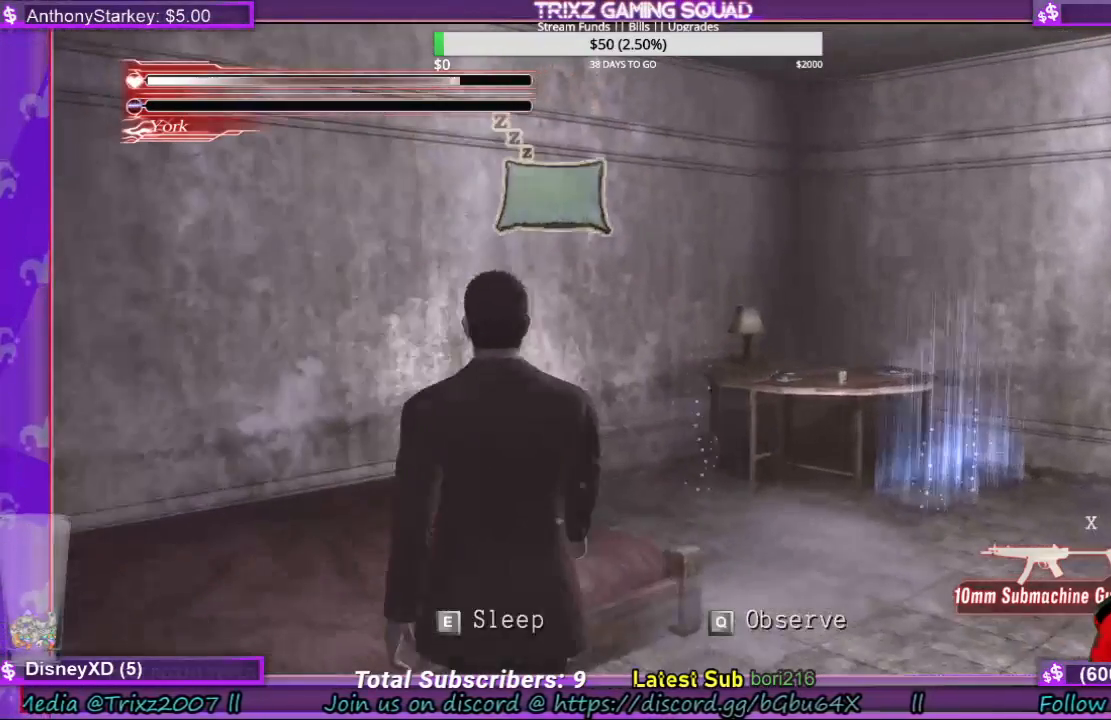
{"keys": ["w"], "mouse": [], "events": [[400, "w", "down"]]}
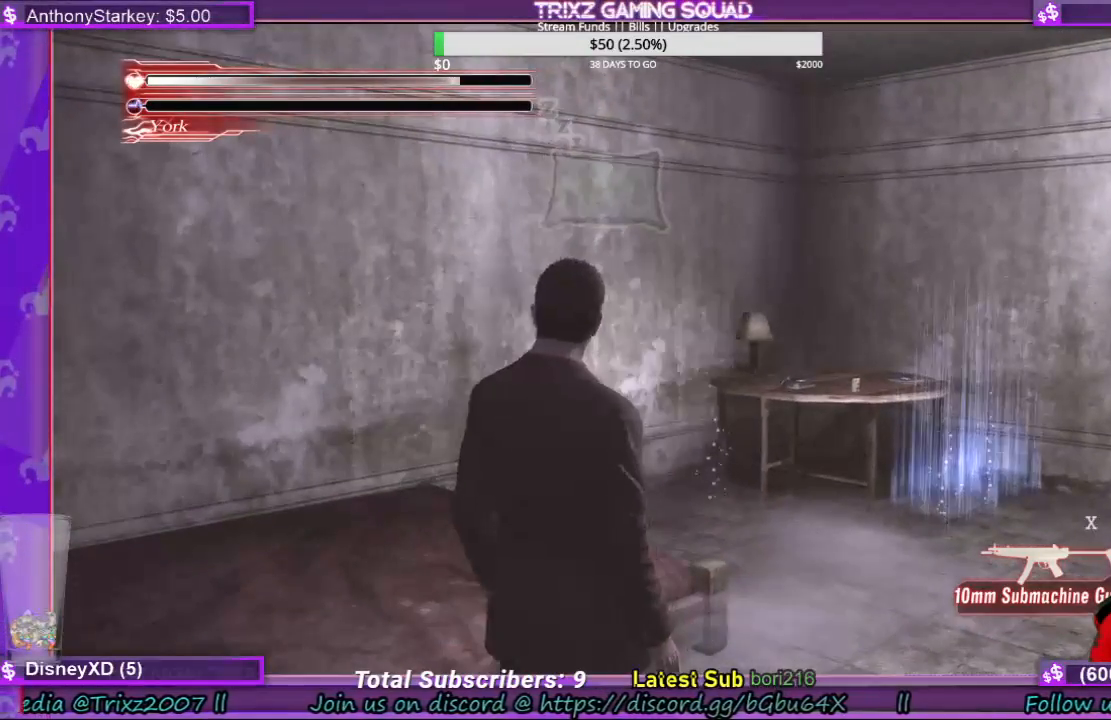
{"keys": ["shift", "w"], "mouse": [], "events": [[166, "shift", "down"]]}
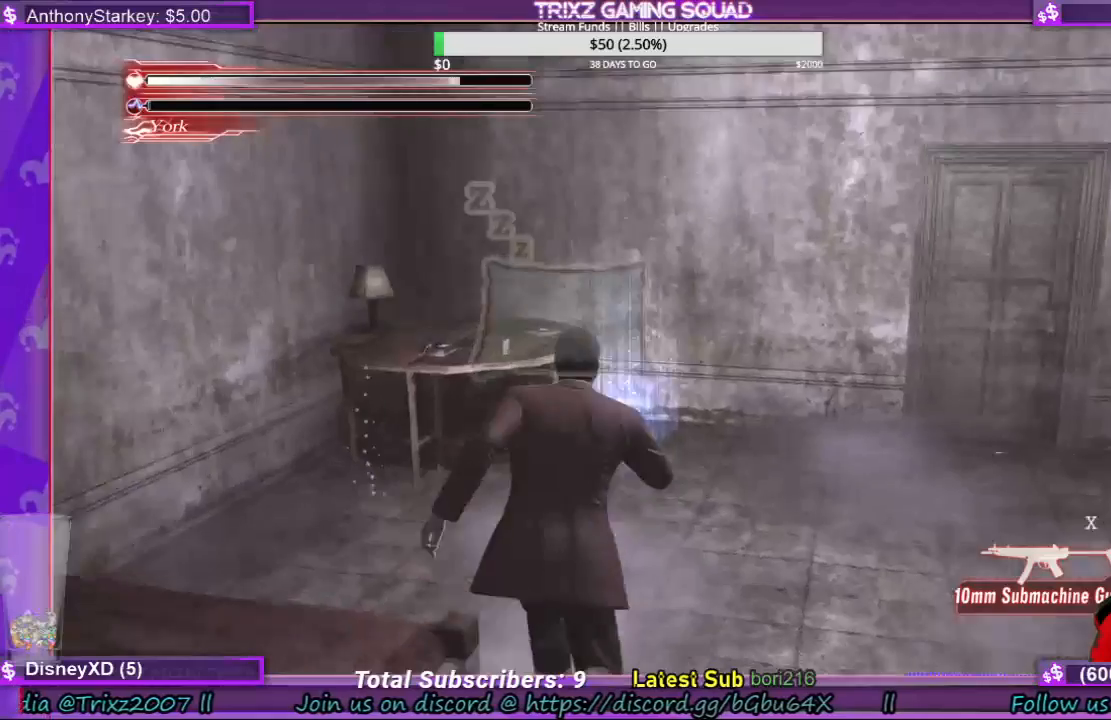
{"keys": [], "mouse": [], "events": [[133, "a", "down"], [200, "a", "up"], [233, "shift", "up"], [400, "w", "up"]]}
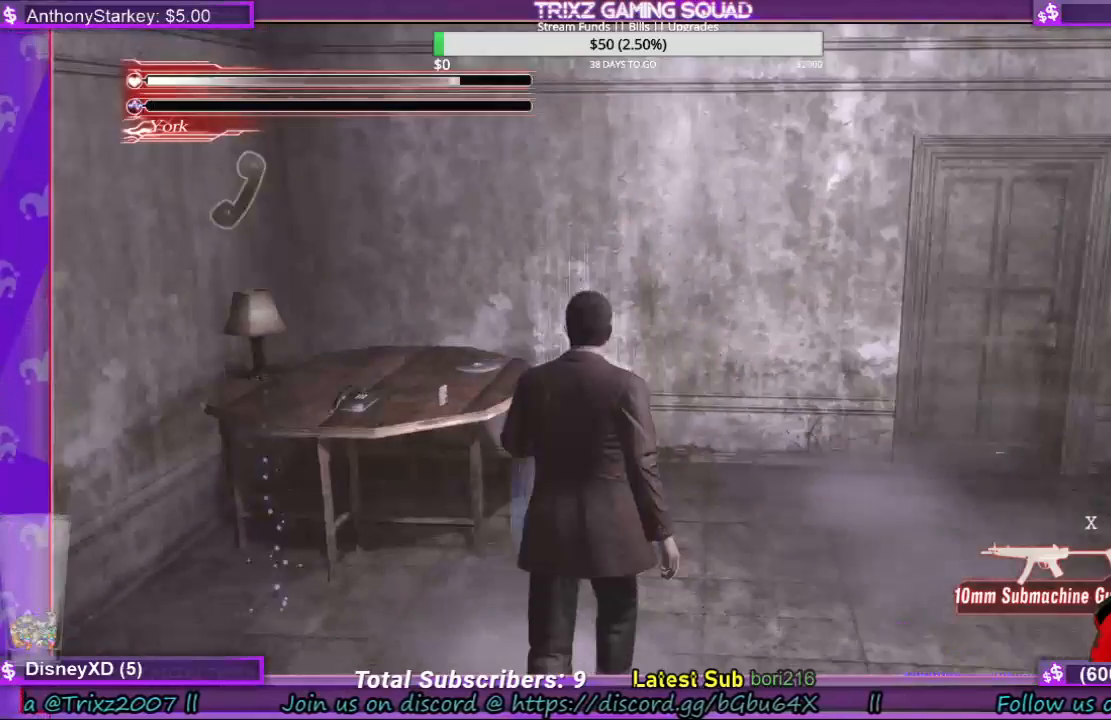
{"keys": ["a"], "mouse": [], "events": [[66, "a", "down"]]}
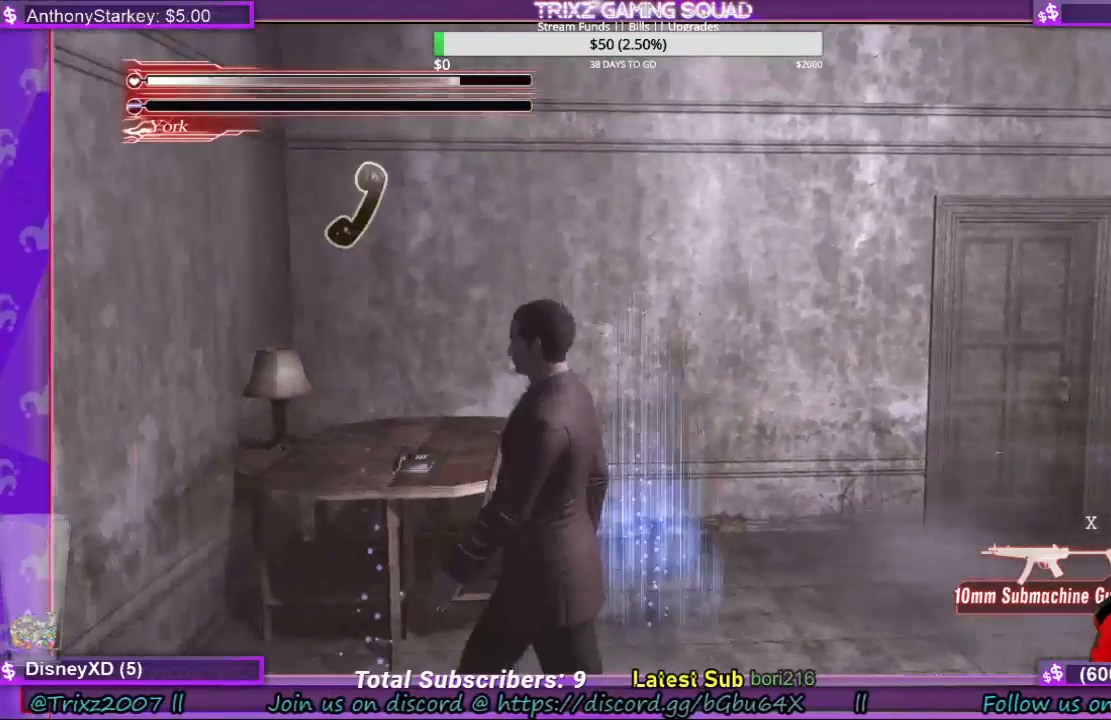
{"keys": ["w"], "mouse": [], "events": [[166, "w", "down"], [333, "a", "up"]]}
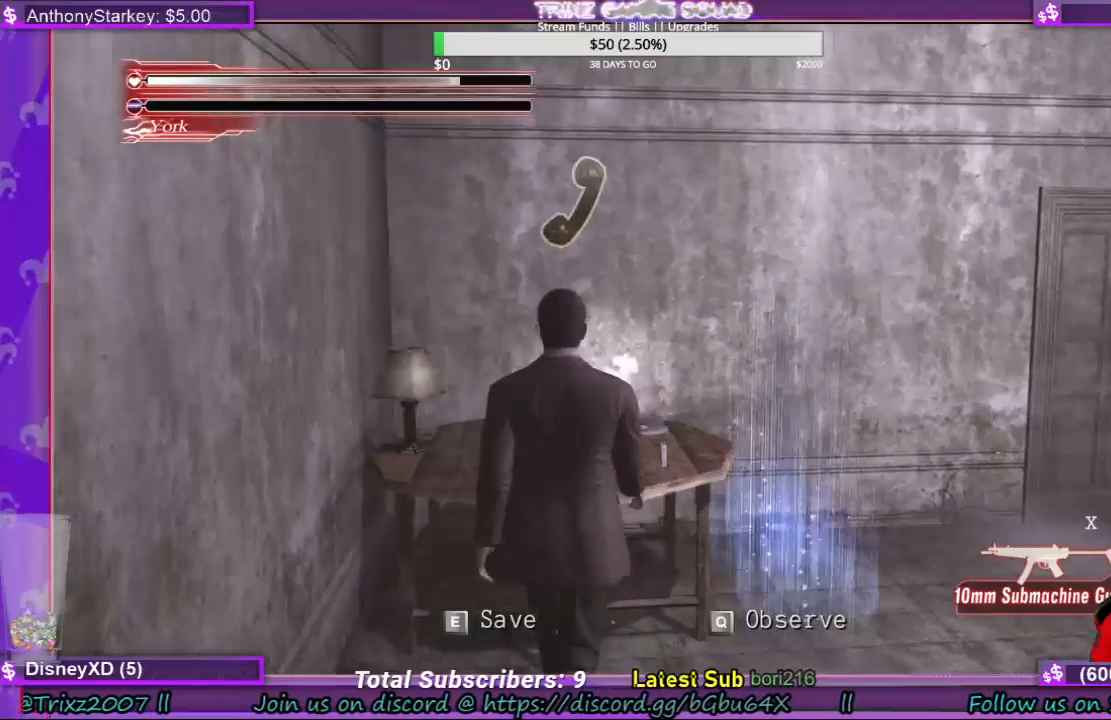
{"keys": ["d"], "mouse": [], "events": [[66, "w", "up"], [500, "d", "down"]]}
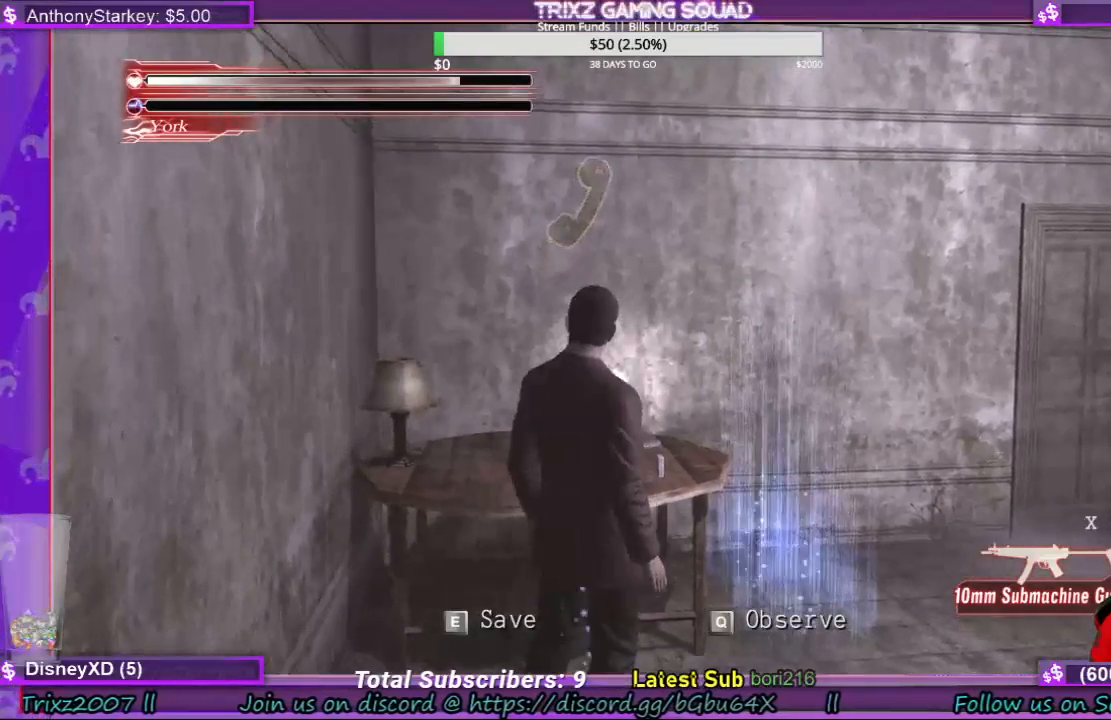
{"keys": ["d", "w"], "mouse": [], "events": [[100, "w", "down"]]}
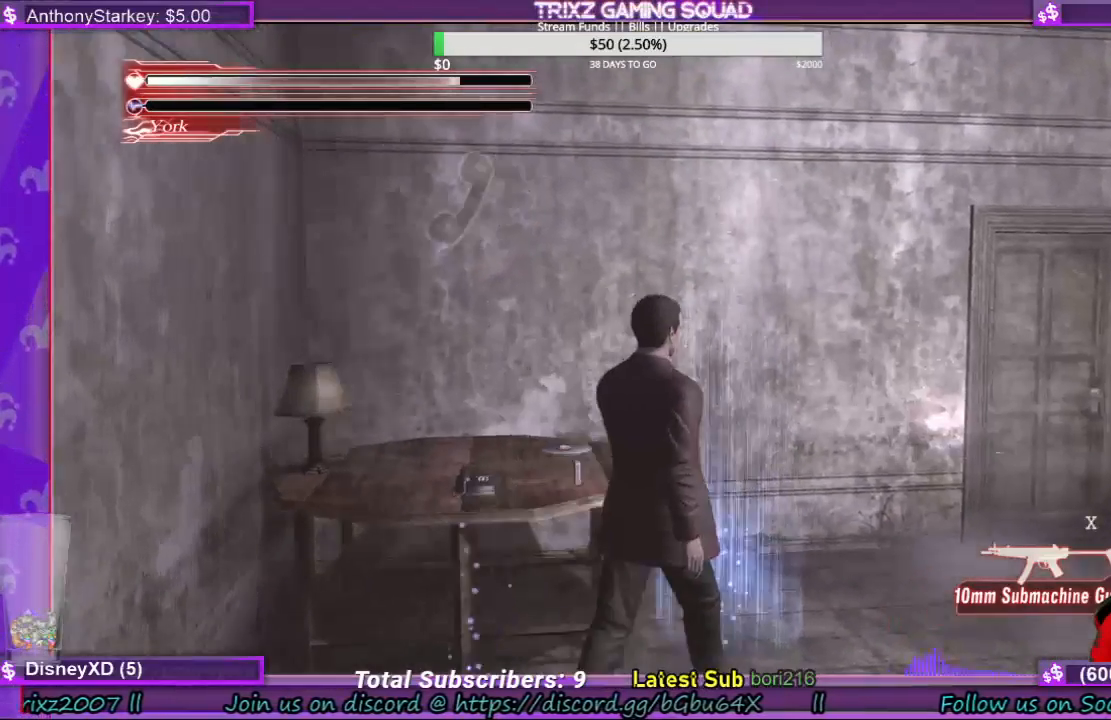
{"keys": ["a", "w"], "mouse": [], "events": [[233, "d", "up"], [433, "a", "down"]]}
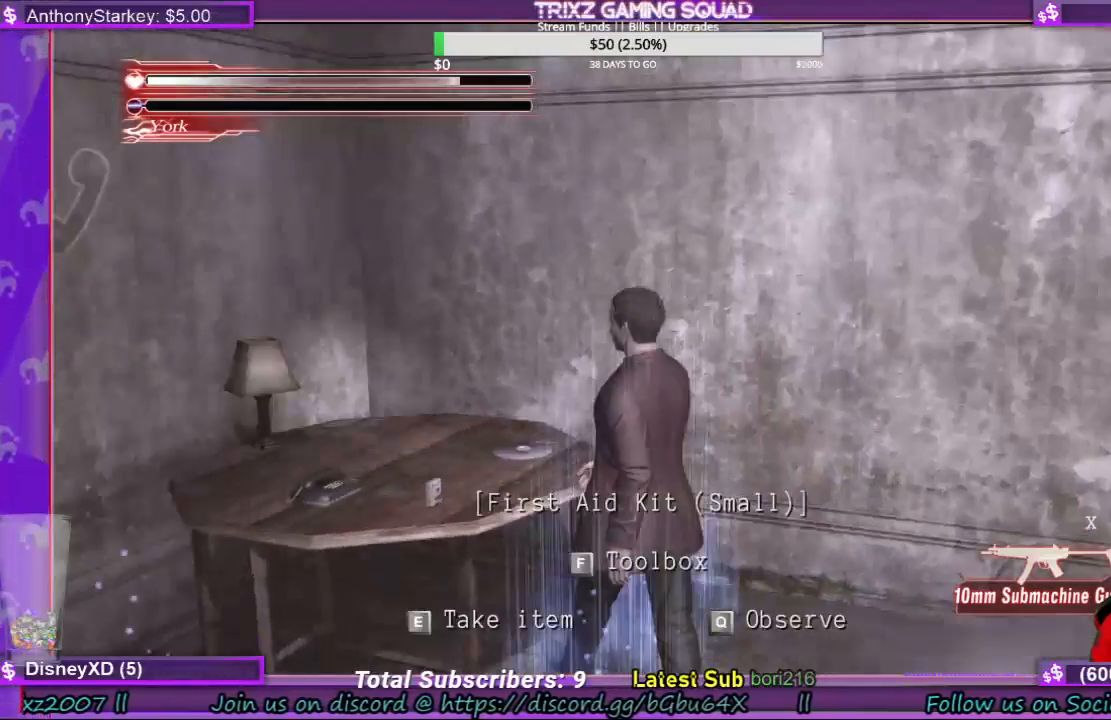
{"keys": [], "mouse": [], "events": [[33, "a", "up"], [33, "w", "up"]]}
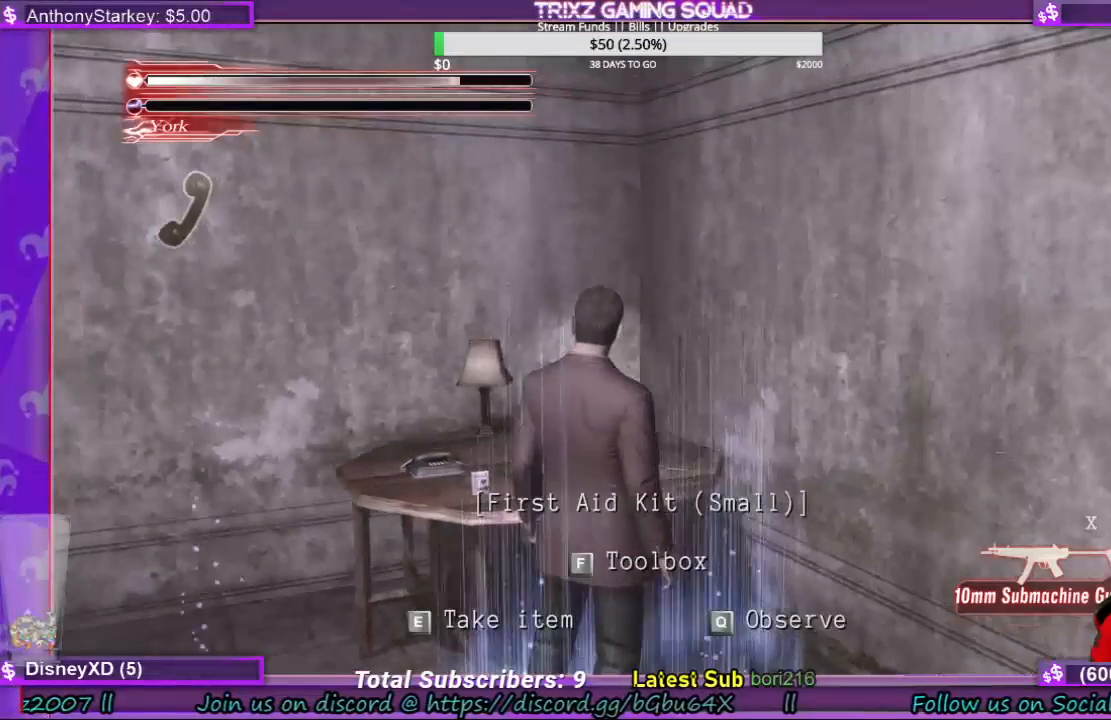
{"keys": [], "mouse": [], "events": []}
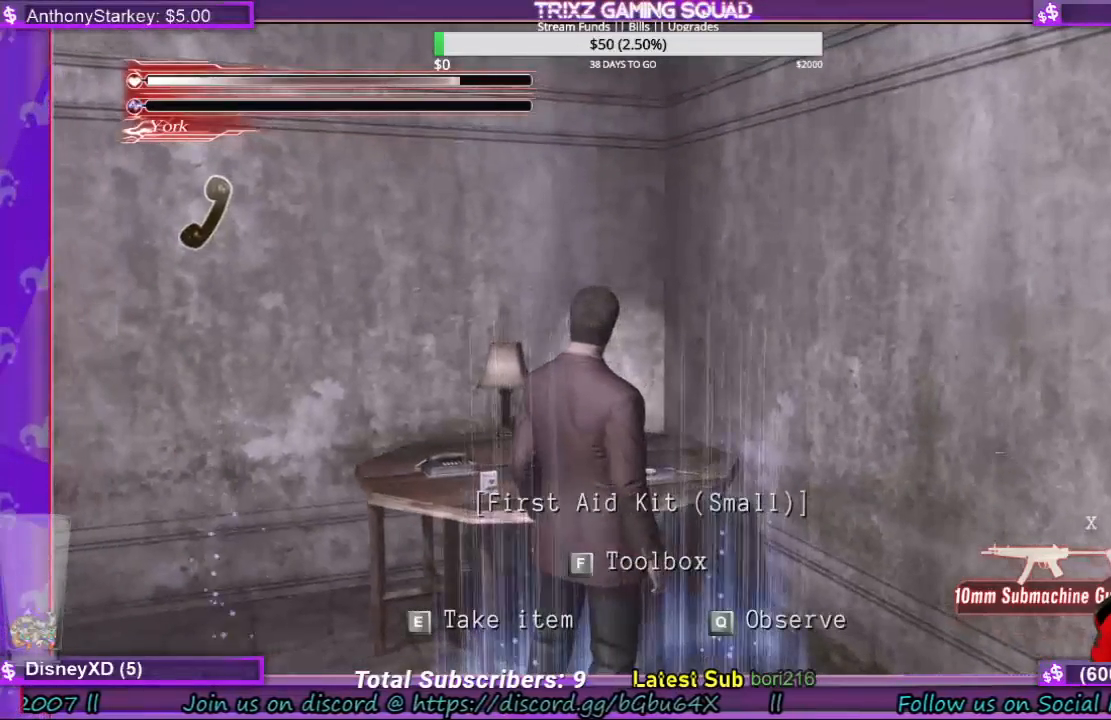
{"keys": [], "mouse": [], "events": []}
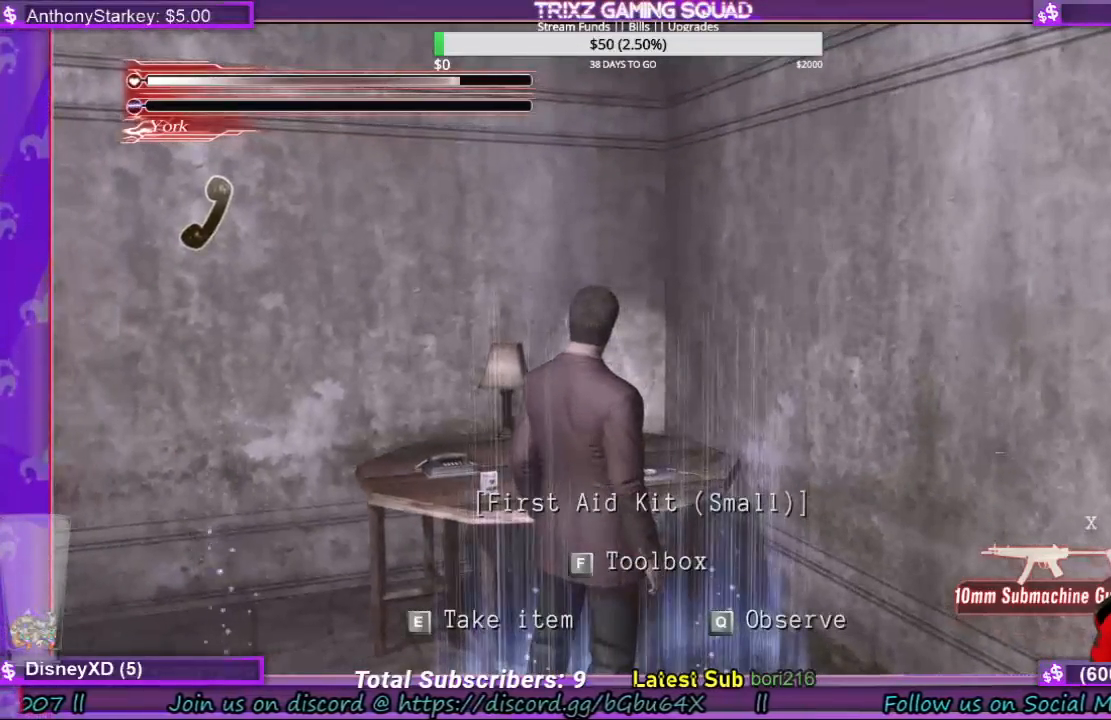
{"keys": [], "mouse": [], "events": [[266, "f", "down"], [433, "f", "up"]]}
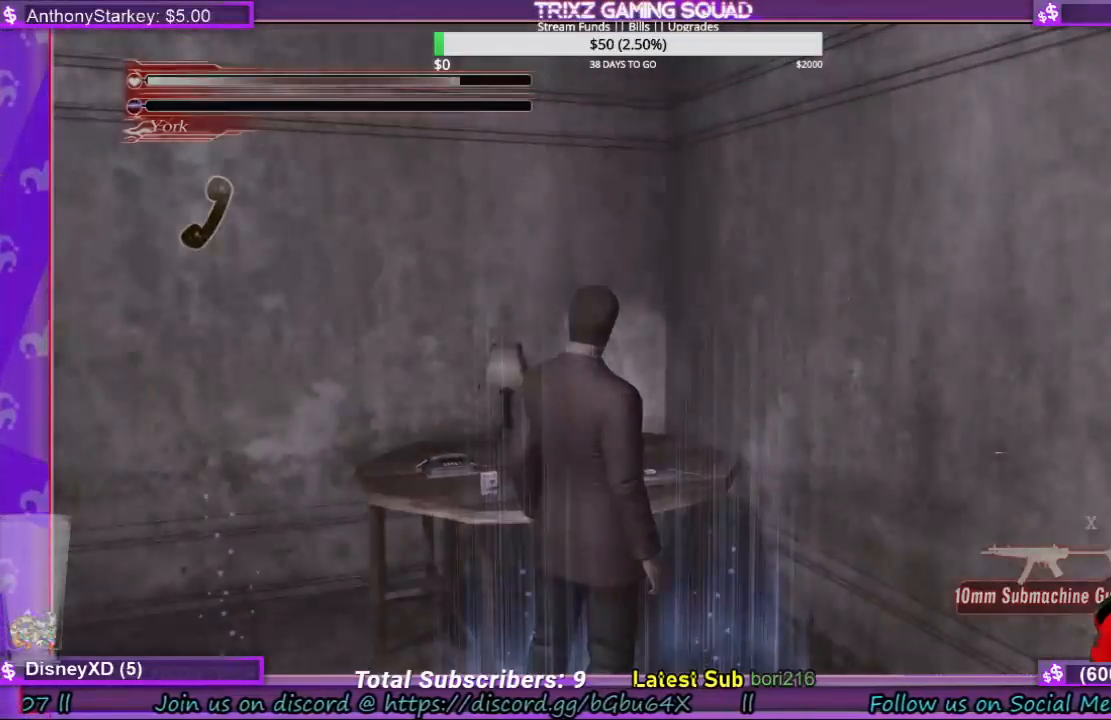
{"keys": [], "mouse": [], "events": []}
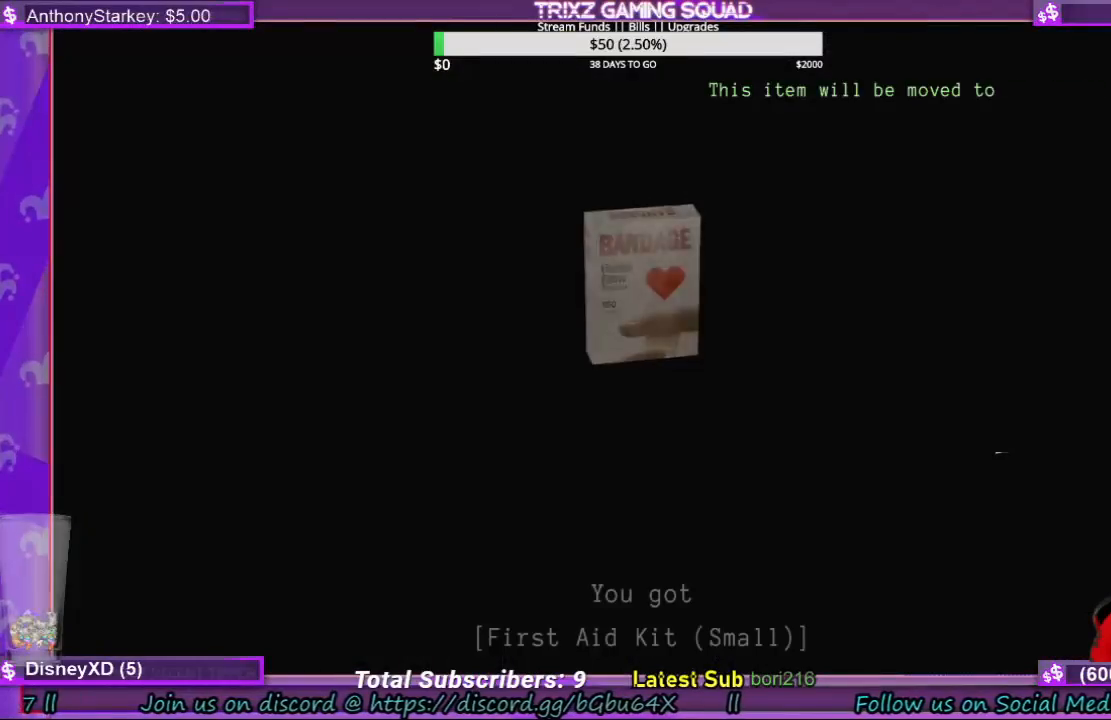
{"keys": [], "mouse": [], "events": []}
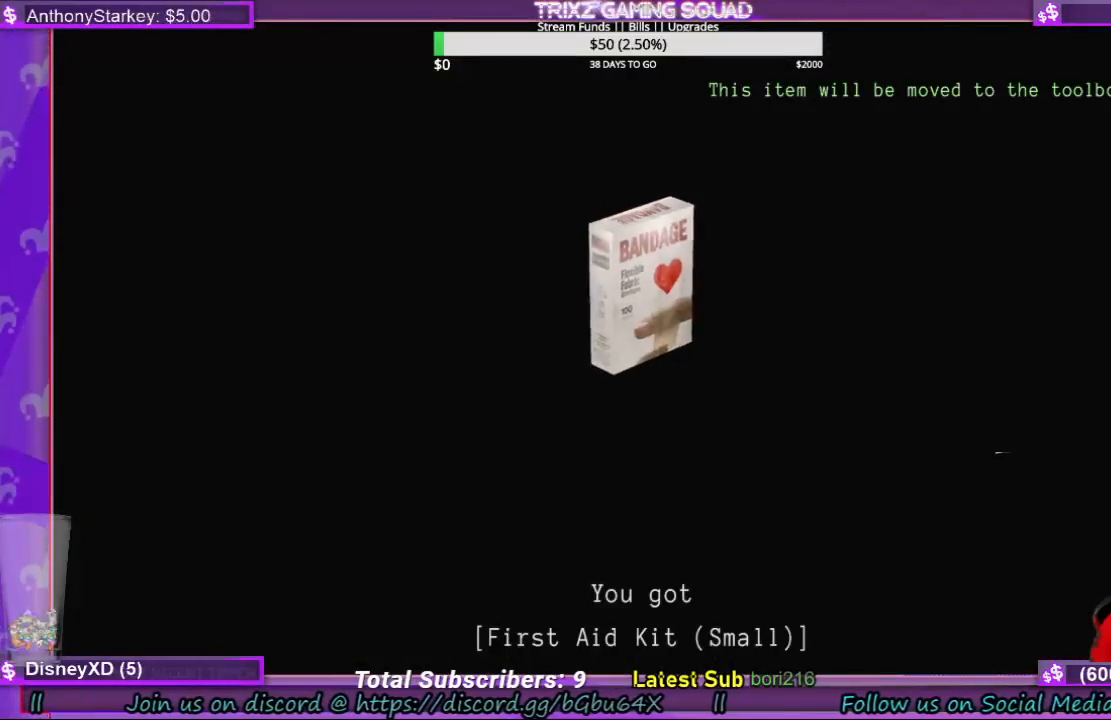
{"keys": ["f"], "mouse": [], "events": [[66, "e", "down"], [200, "e", "up"], [500, "f", "down"]]}
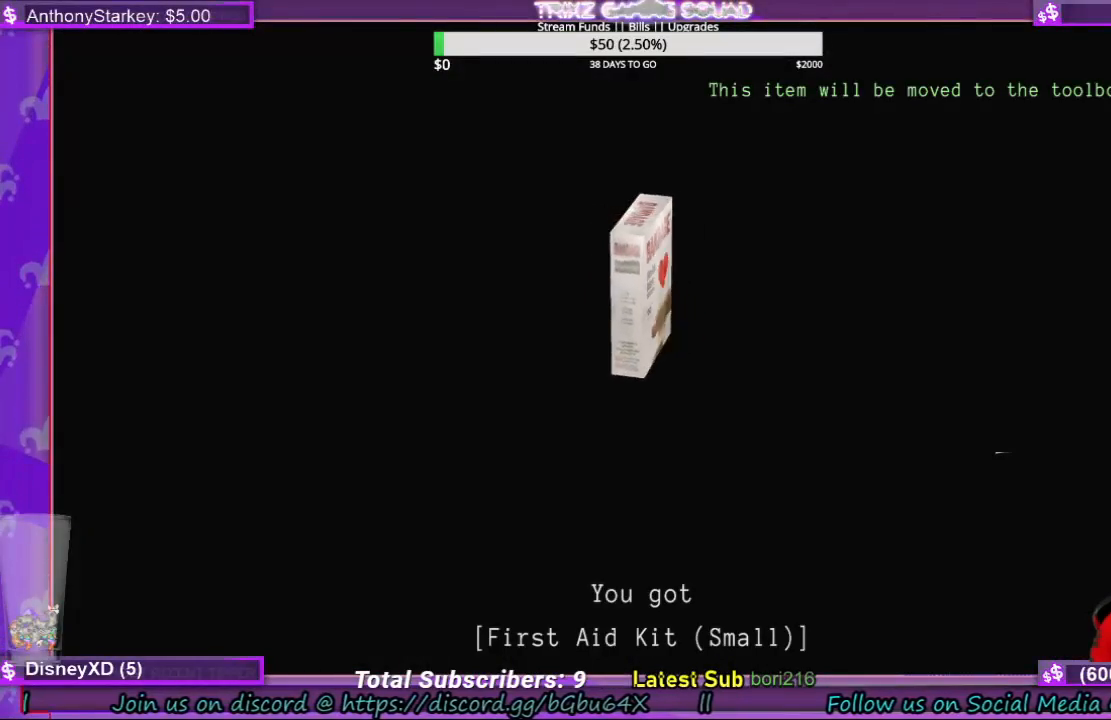
{"keys": [], "mouse": [], "events": [[133, "f", "up"]]}
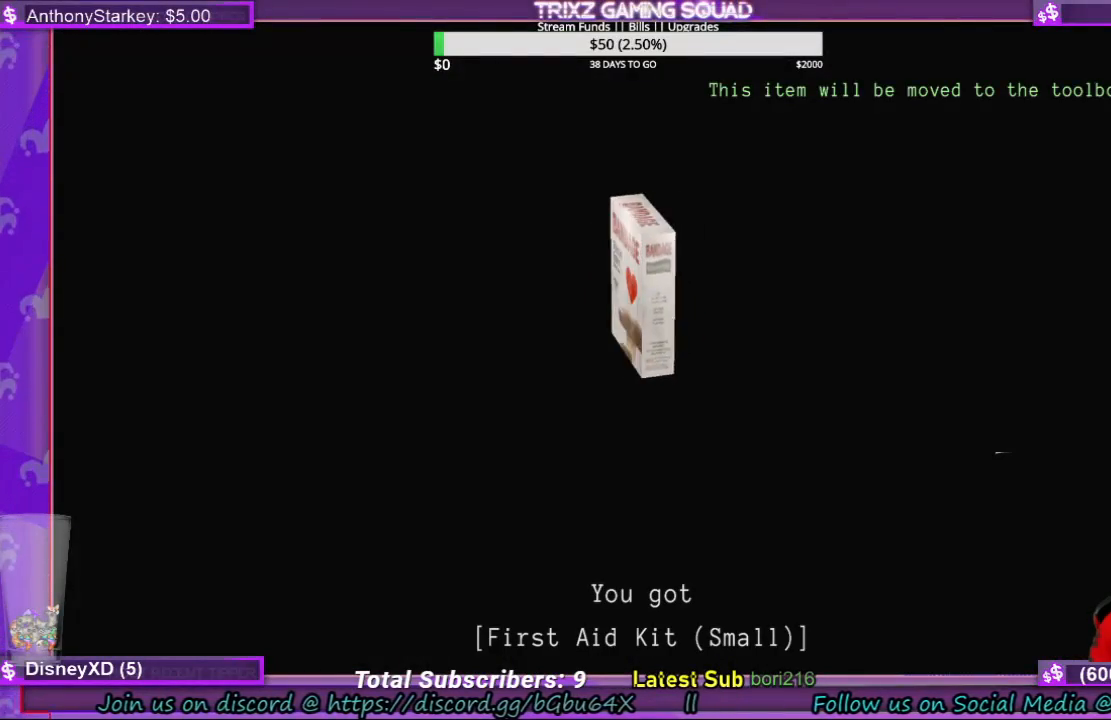
{"keys": [], "mouse": [], "events": [[33, "a", "down"], [333, "a", "up"], [366, "e", "down"], [466, "e", "up"]]}
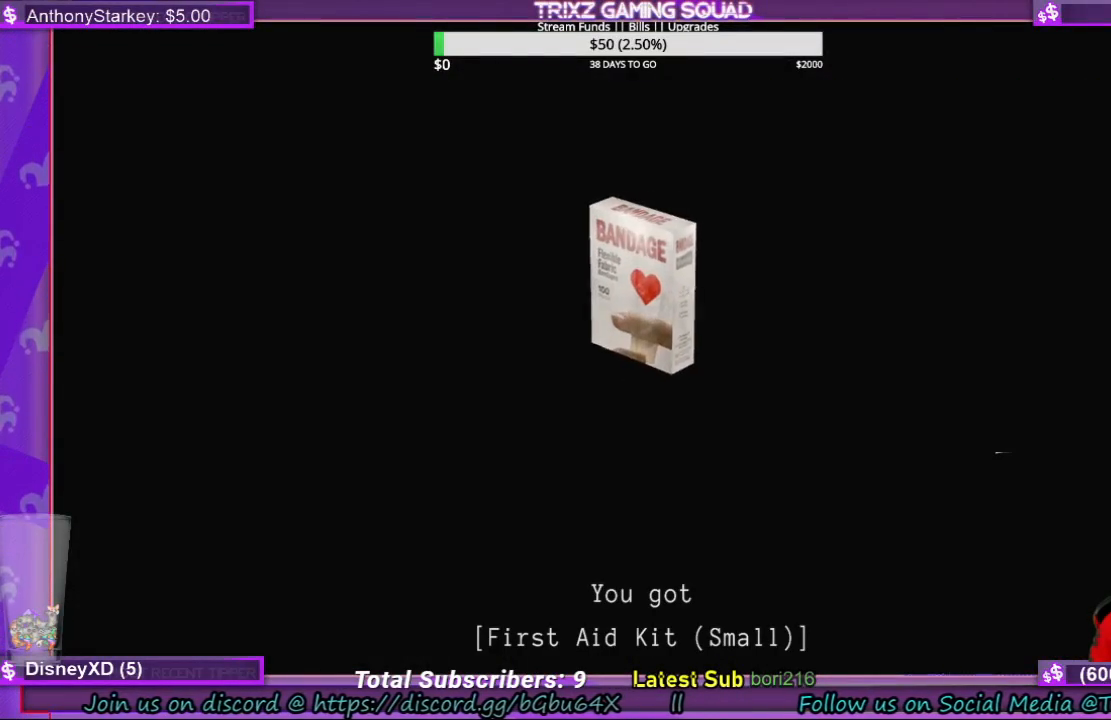
{"keys": ["a"], "mouse": [], "events": [[466, "a", "down"]]}
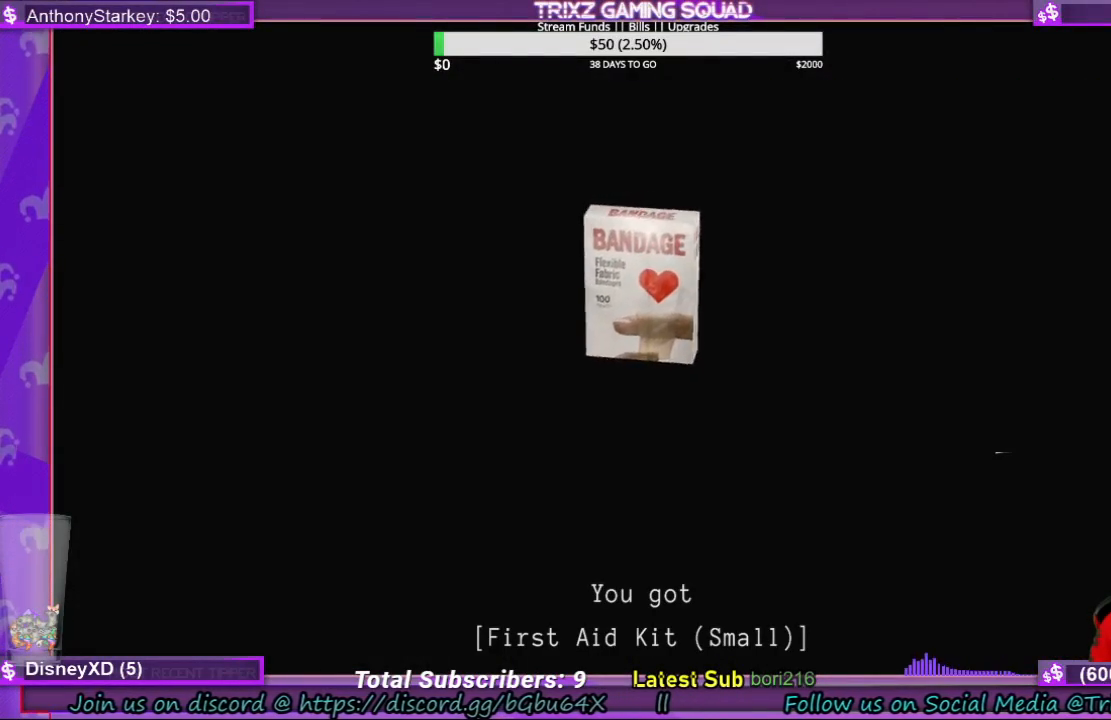
{"keys": [], "mouse": [], "events": [[166, "a", "up"]]}
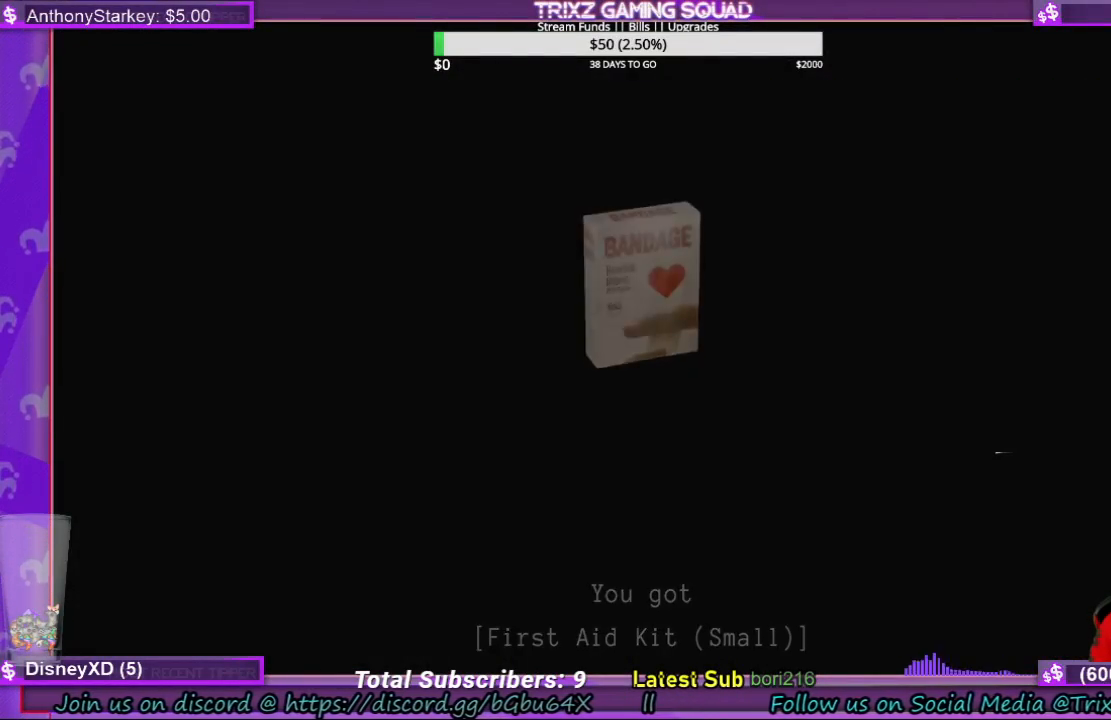
{"keys": [], "mouse": [], "events": []}
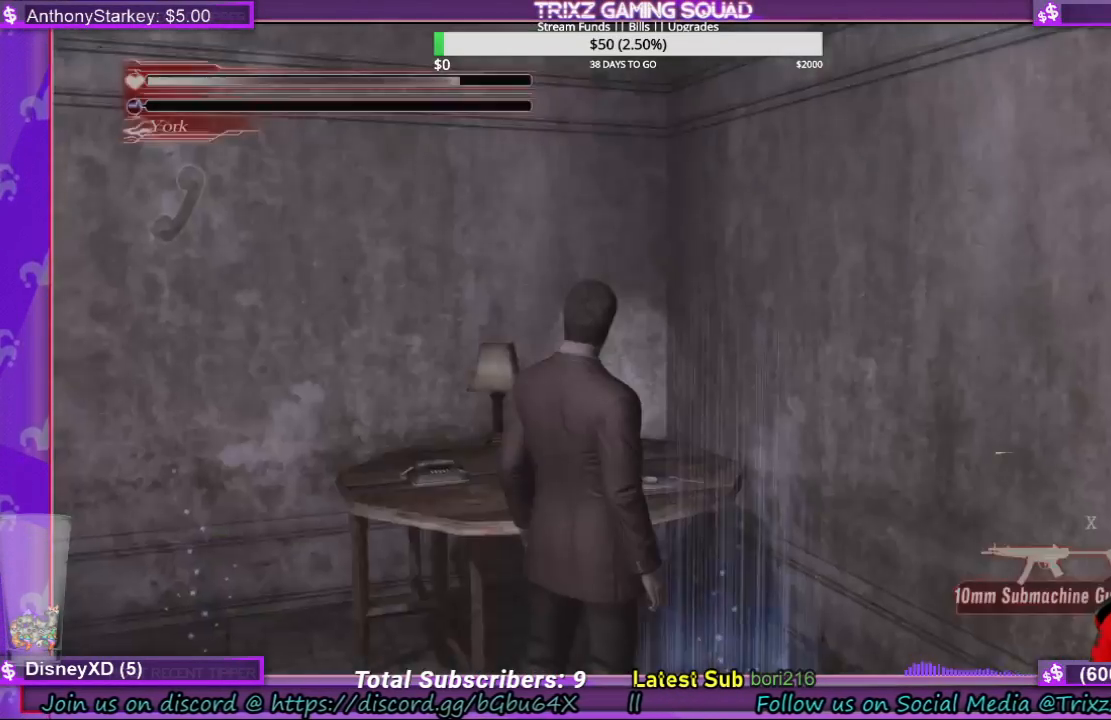
{"keys": [], "mouse": [], "events": []}
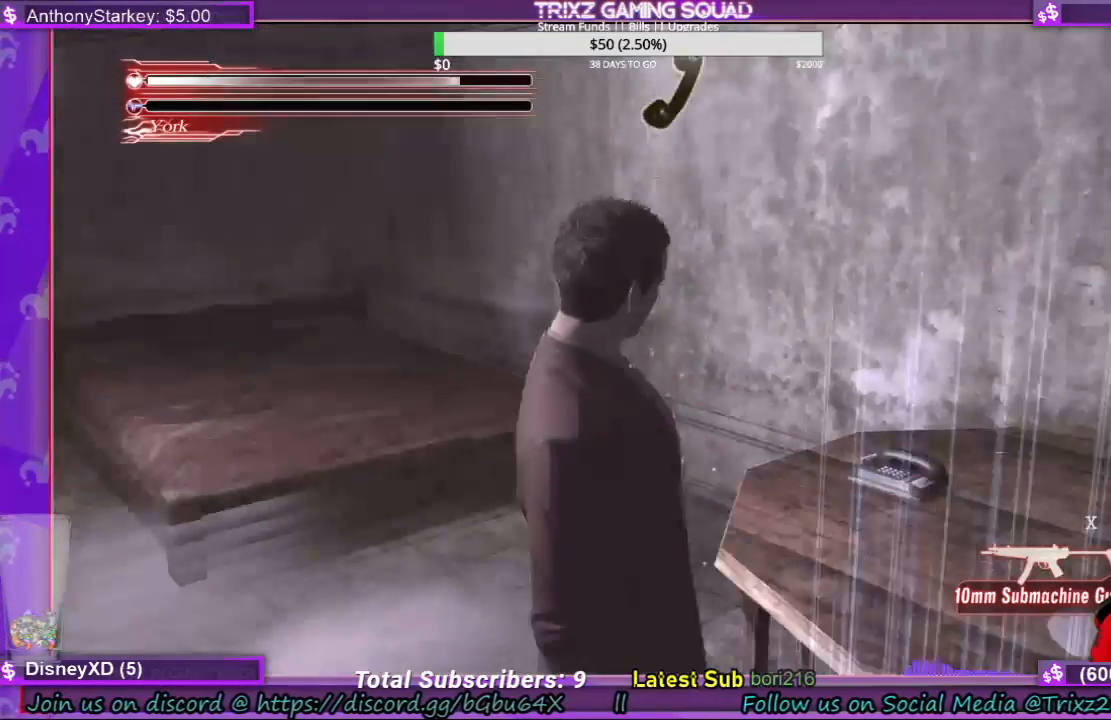
{"keys": [], "mouse": [], "events": []}
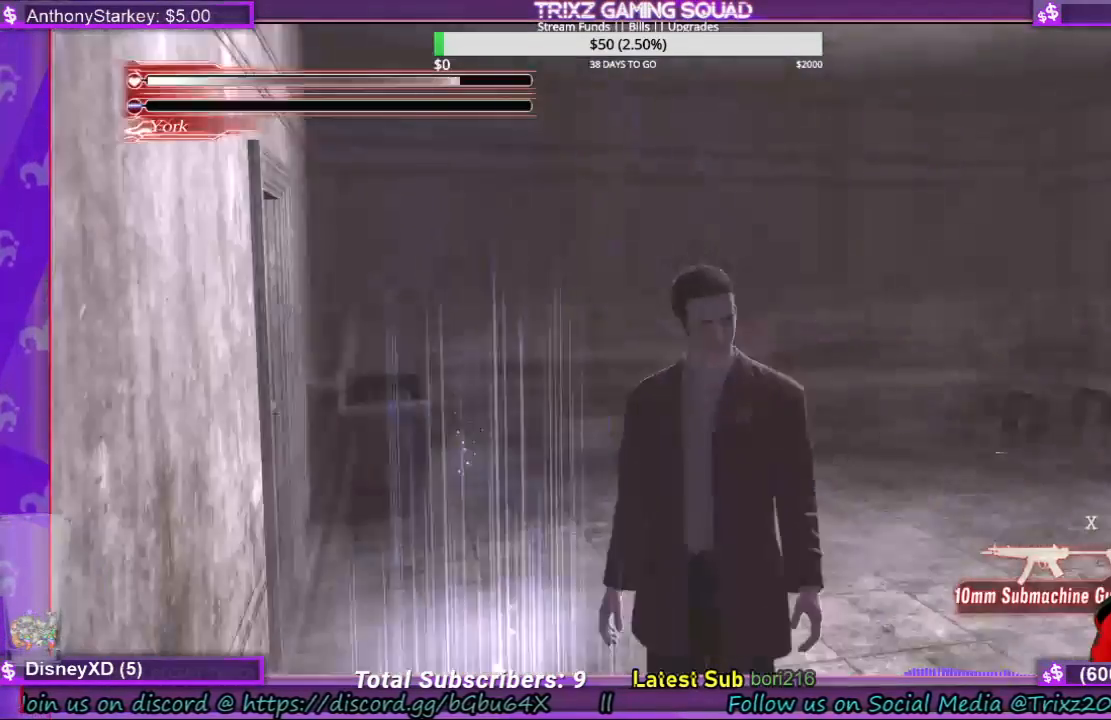
{"keys": [], "mouse": [], "events": []}
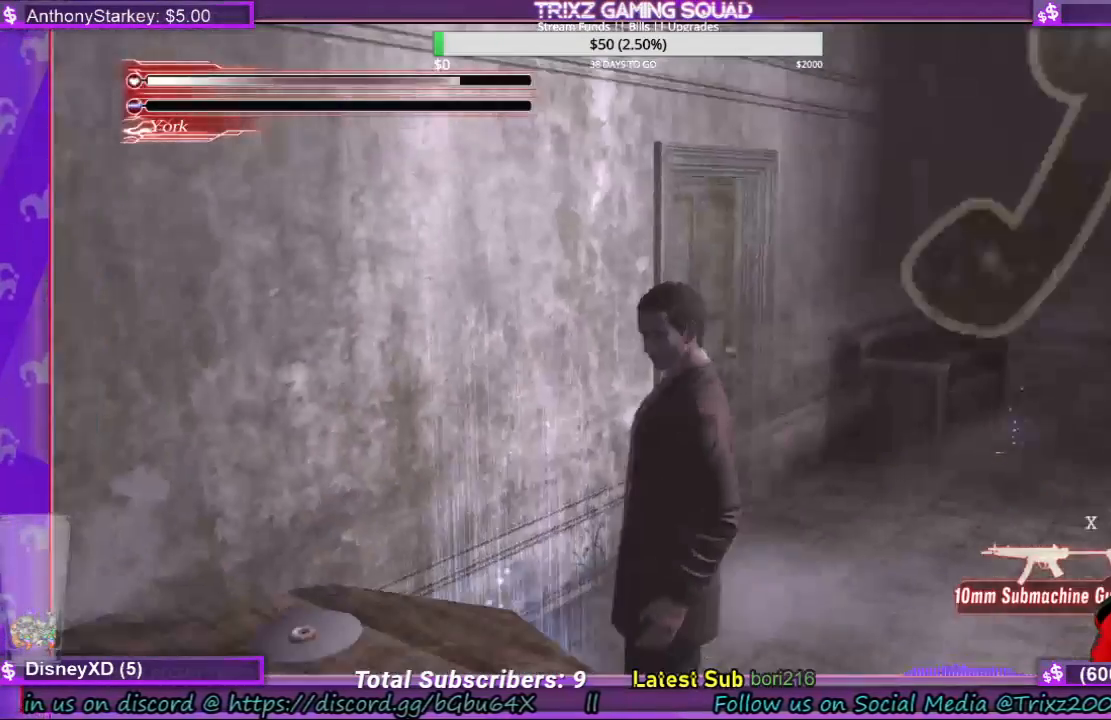
{"keys": ["w"], "mouse": [], "events": [[300, "w", "down"]]}
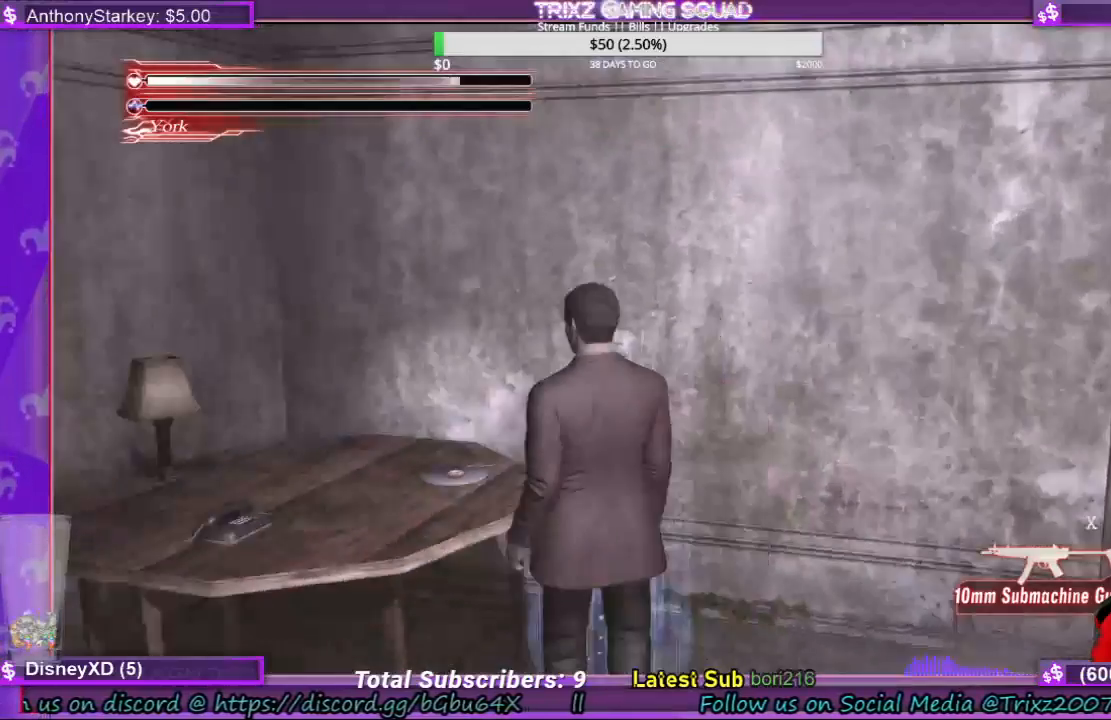
{"keys": ["s"], "mouse": [], "events": [[66, "a", "down"], [66, "w", "up"], [200, "a", "up"], [333, "s", "down"]]}